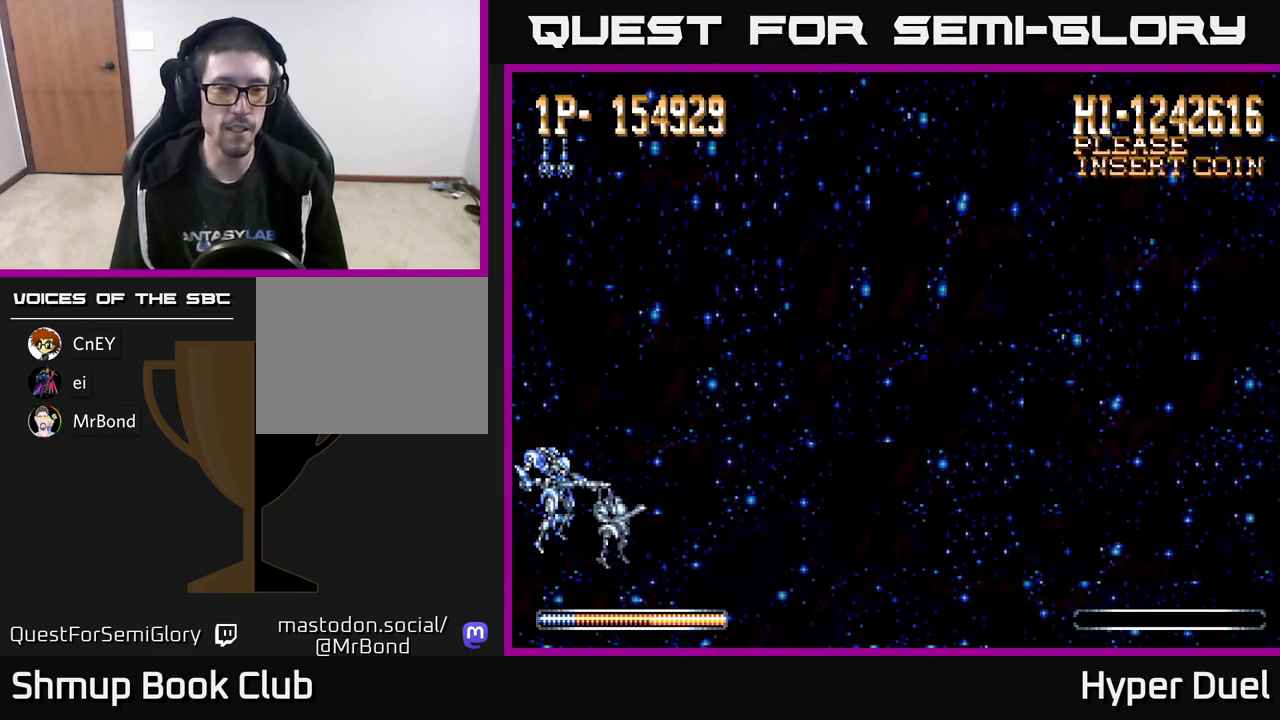
Gameplay with a controller (Xbox layout); each line is a JSON object with the inputs held at the frame after it. "events" lists button and stick changes between this image and that frame as [ms after this image, input, new state], when the widget could be followed in between. Not read: left_stick.
{"buttons": [], "right_stick": "center", "events": [[50, "DPAD_UP", "down"], [333, "DPAD_UP", "up"]]}
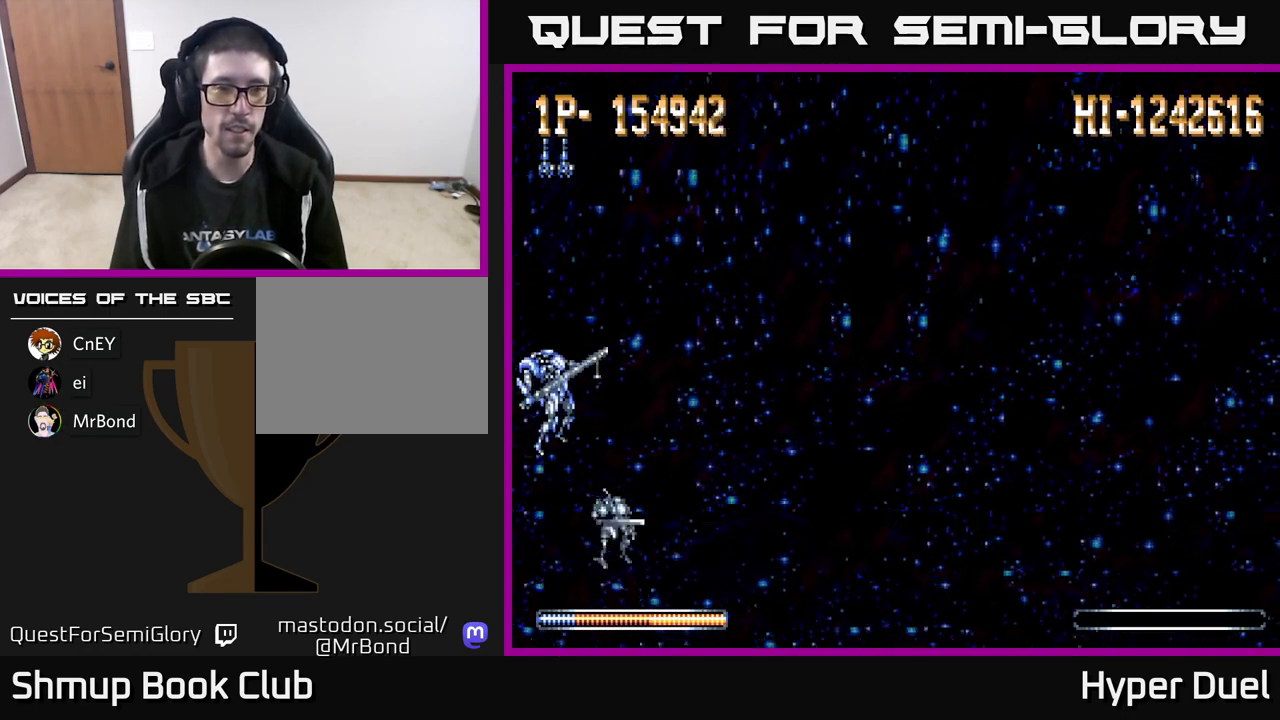
{"buttons": [], "right_stick": "center", "events": []}
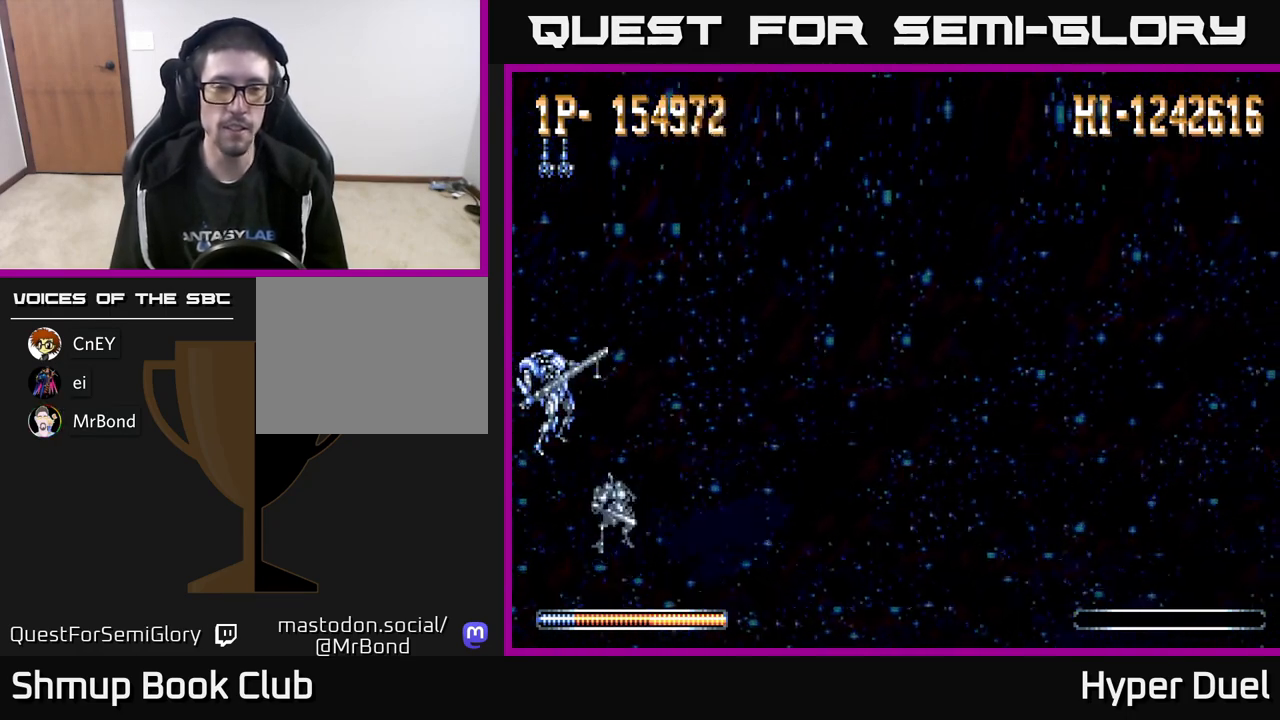
{"buttons": [], "right_stick": "center", "events": []}
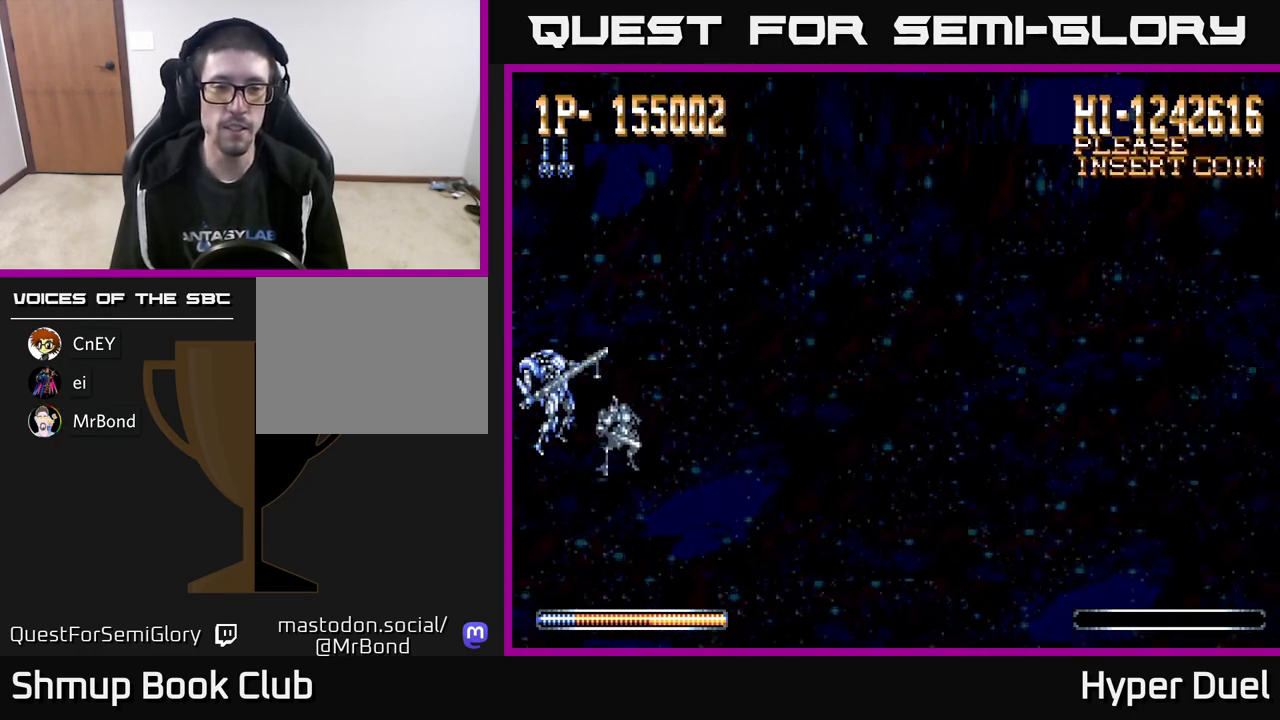
{"buttons": [], "right_stick": "center", "events": []}
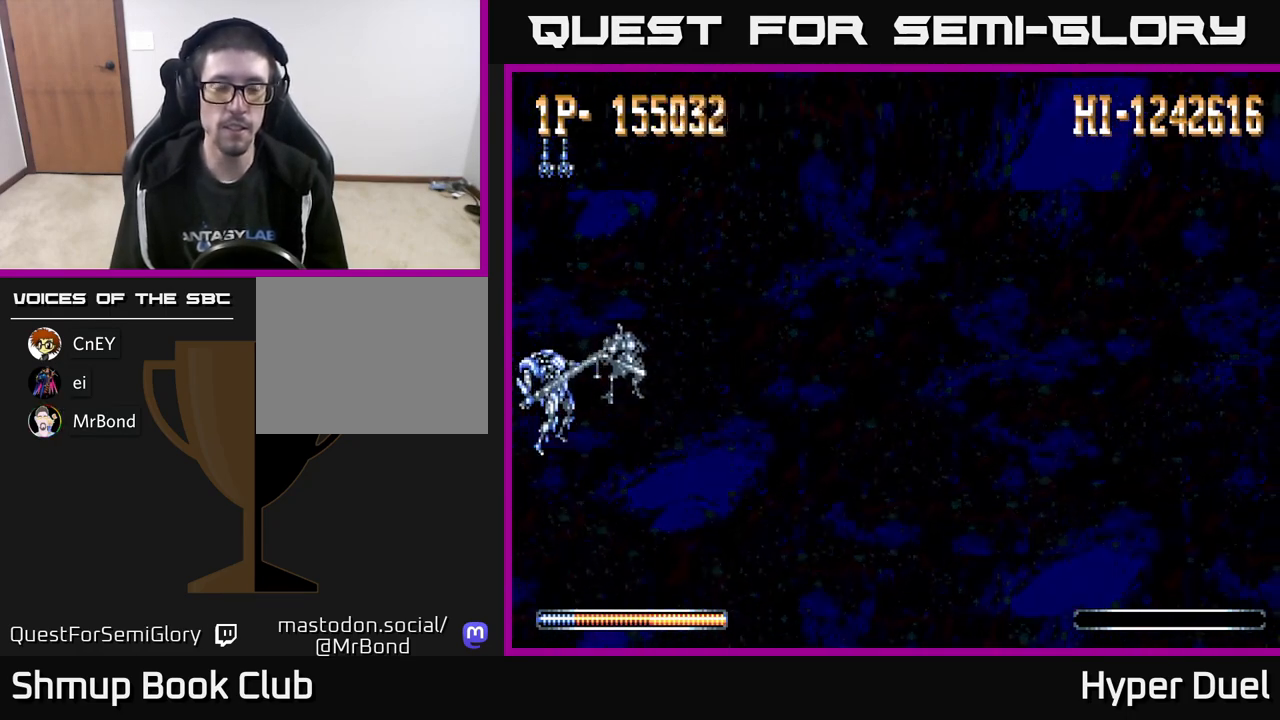
{"buttons": [], "right_stick": "center", "events": [[317, "A", "down"], [350, "A", "up"]]}
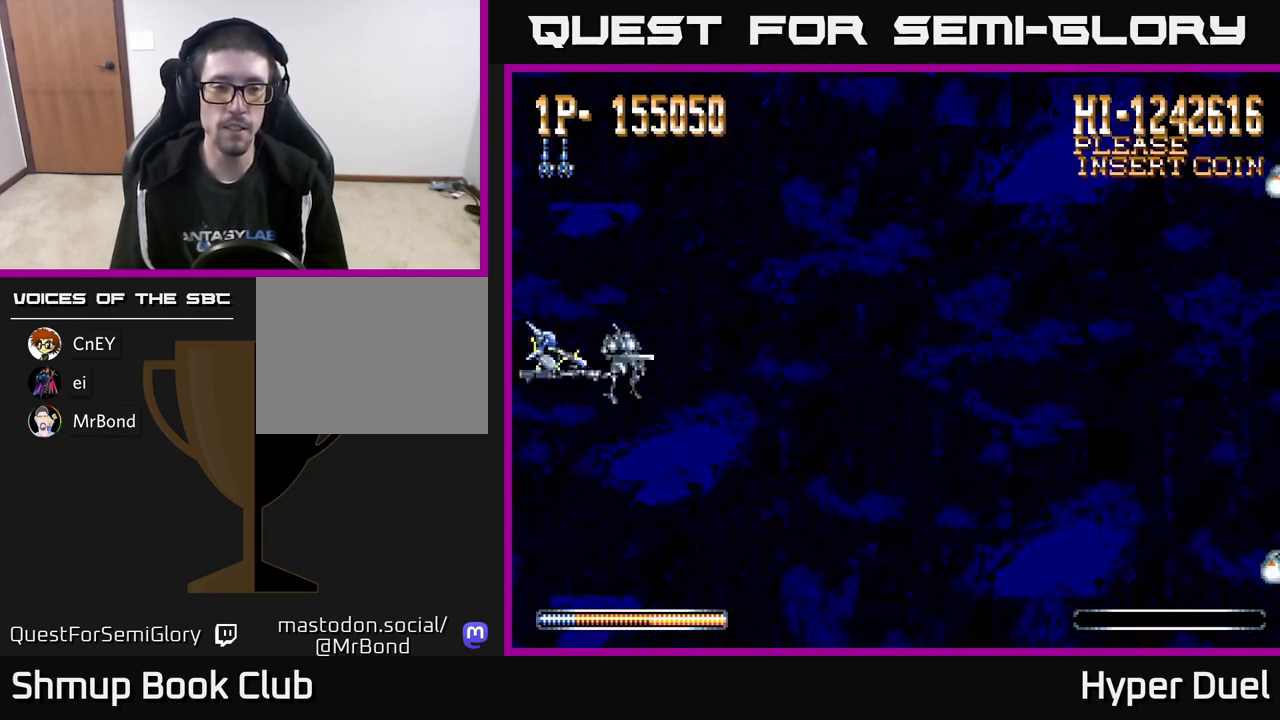
{"buttons": ["A"], "right_stick": "center", "events": [[317, "A", "down"]]}
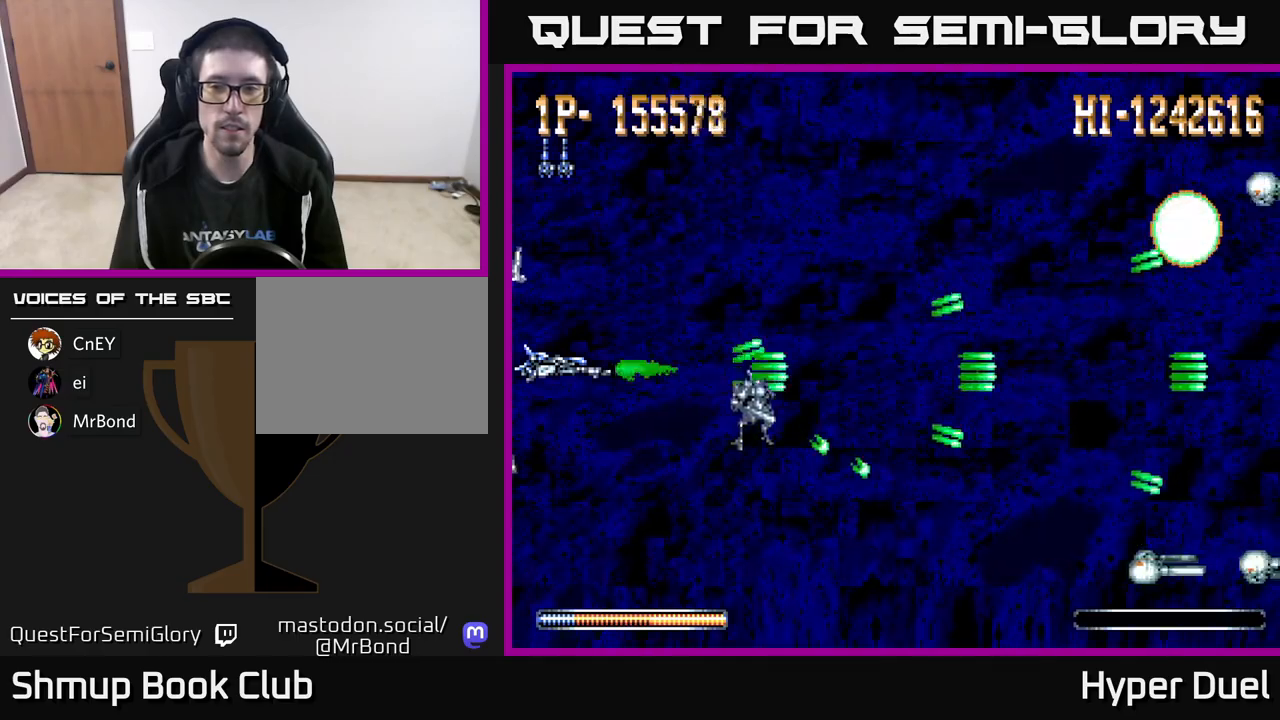
{"buttons": ["A"], "right_stick": "center", "events": []}
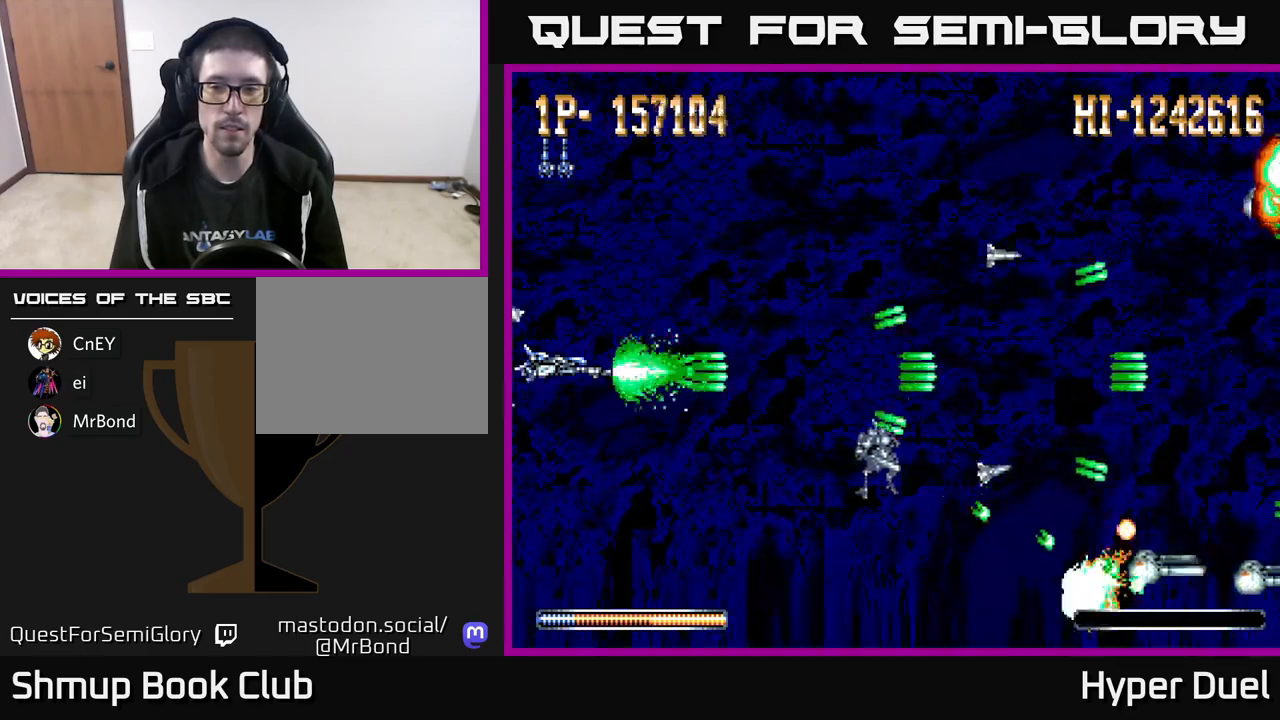
{"buttons": ["A"], "right_stick": "center", "events": []}
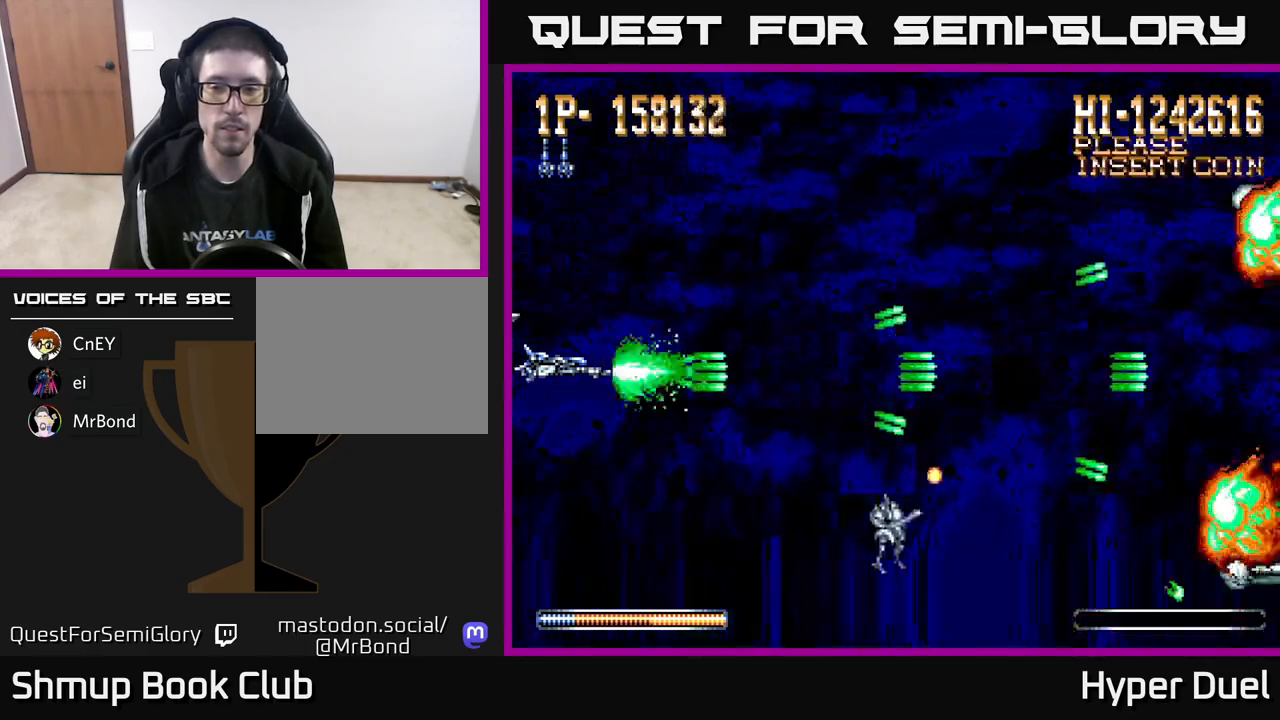
{"buttons": ["A"], "right_stick": "center", "events": []}
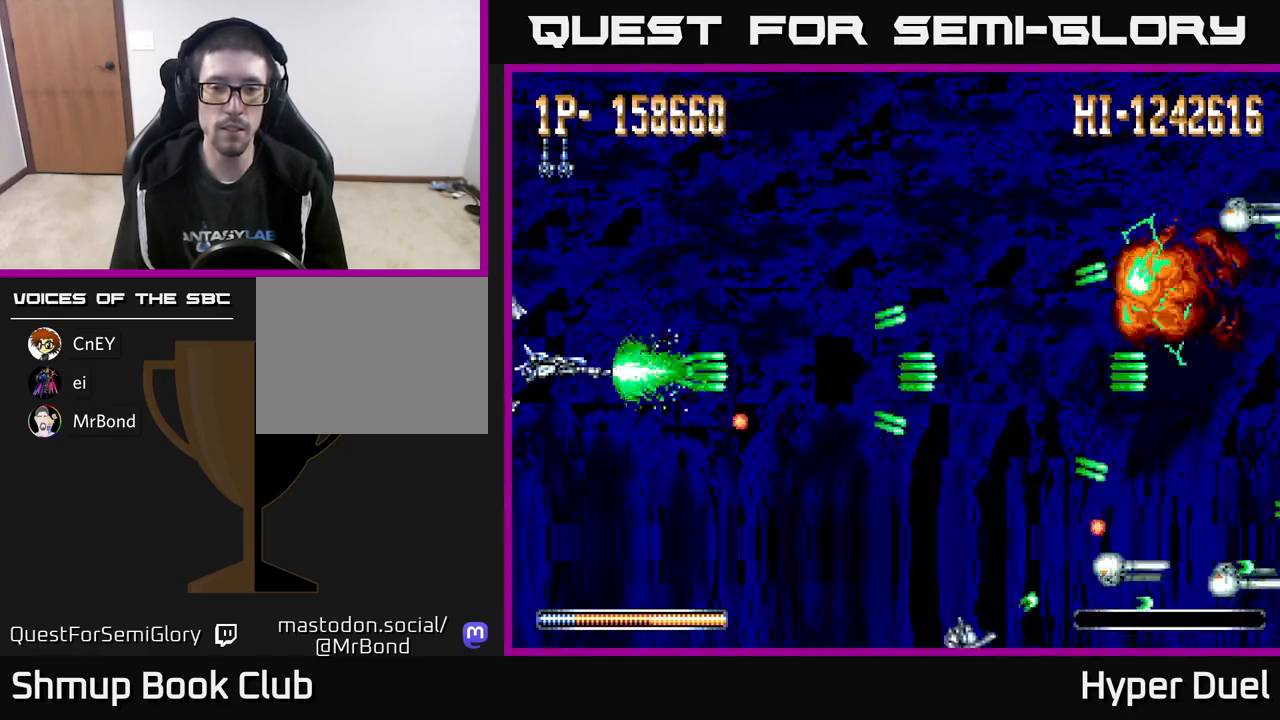
{"buttons": ["A", "DPAD_DOWN", "DPAD_RIGHT"], "right_stick": "center", "events": [[83, "DPAD_UP", "down"], [217, "DPAD_RIGHT", "down"], [300, "DPAD_UP", "up"], [467, "DPAD_DOWN", "down"]]}
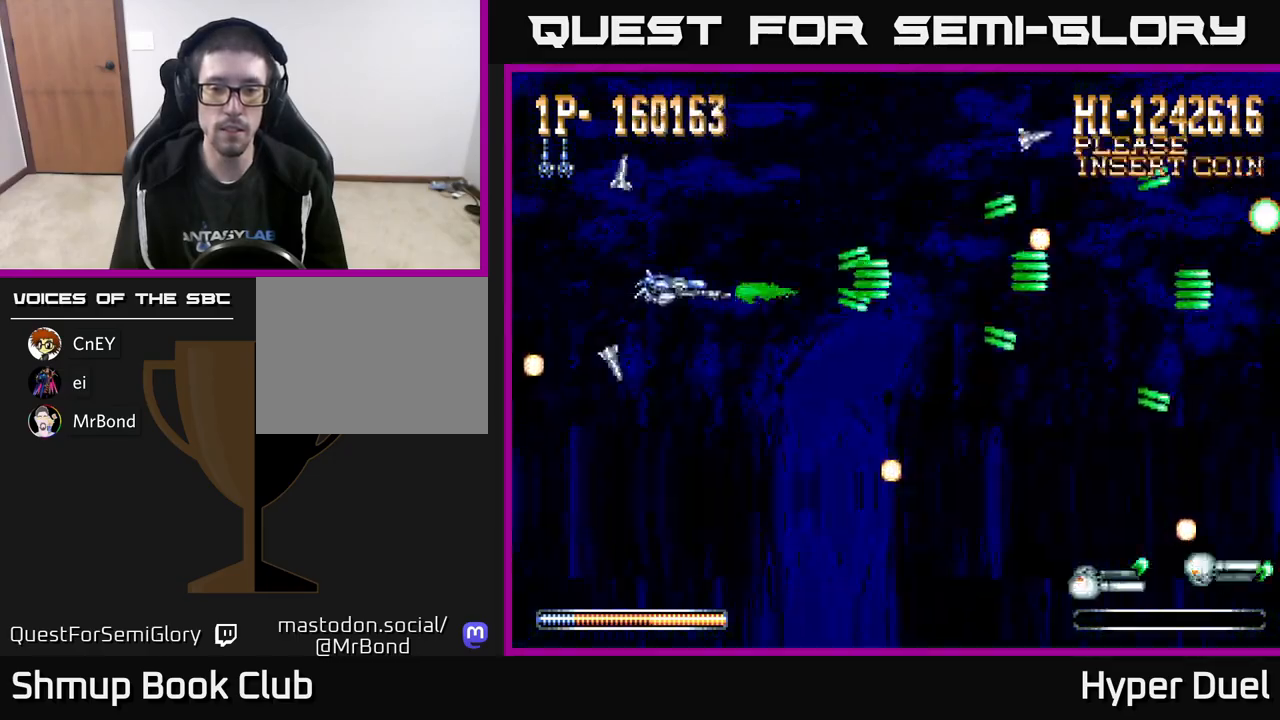
{"buttons": ["A", "DPAD_DOWN"], "right_stick": "center", "events": [[50, "DPAD_RIGHT", "up"], [233, "DPAD_LEFT", "down"], [500, "DPAD_LEFT", "up"]]}
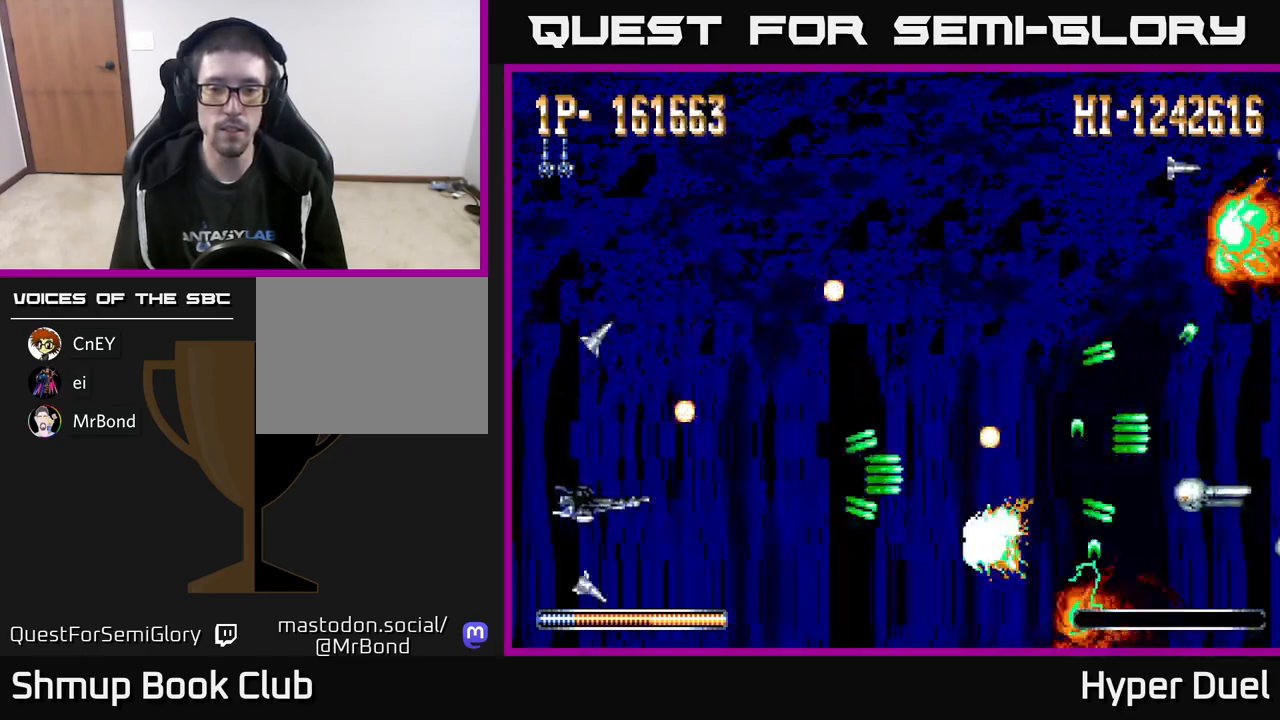
{"buttons": ["A"], "right_stick": "center", "events": [[83, "DPAD_DOWN", "up"]]}
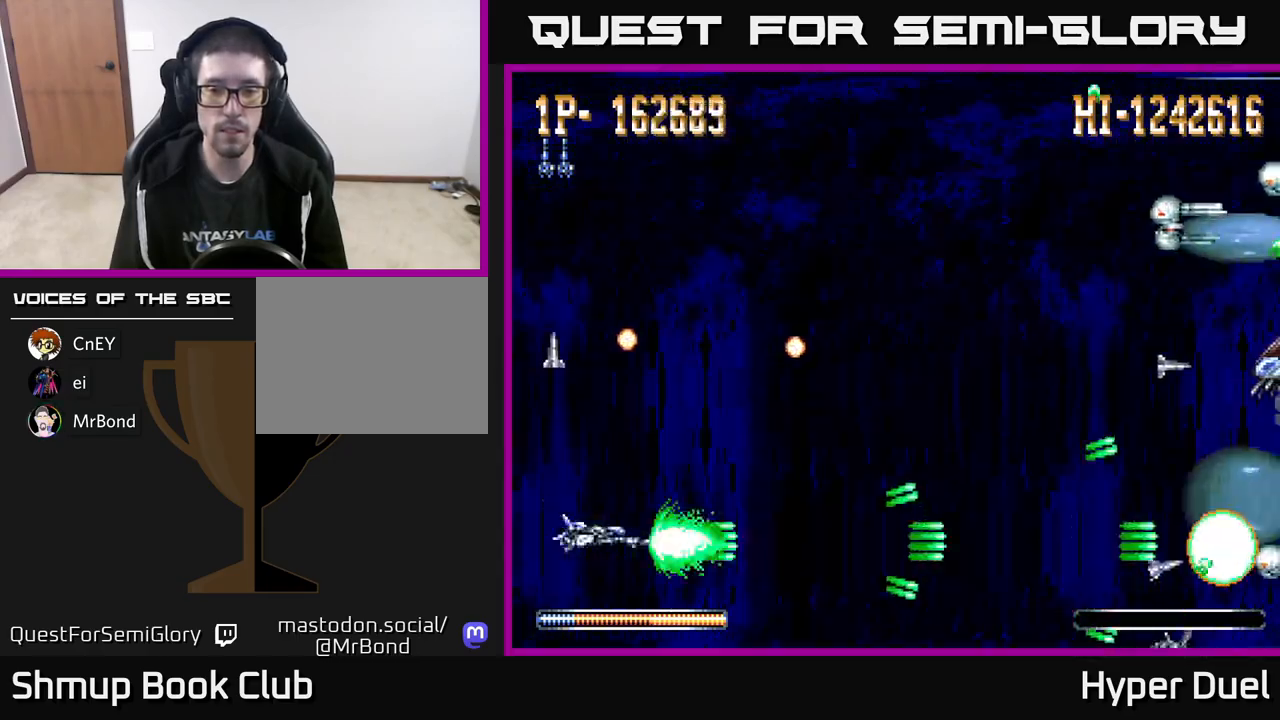
{"buttons": ["A", "DPAD_UP", "DPAD_RIGHT"], "right_stick": "center", "events": [[333, "DPAD_UP", "down"], [433, "DPAD_RIGHT", "down"]]}
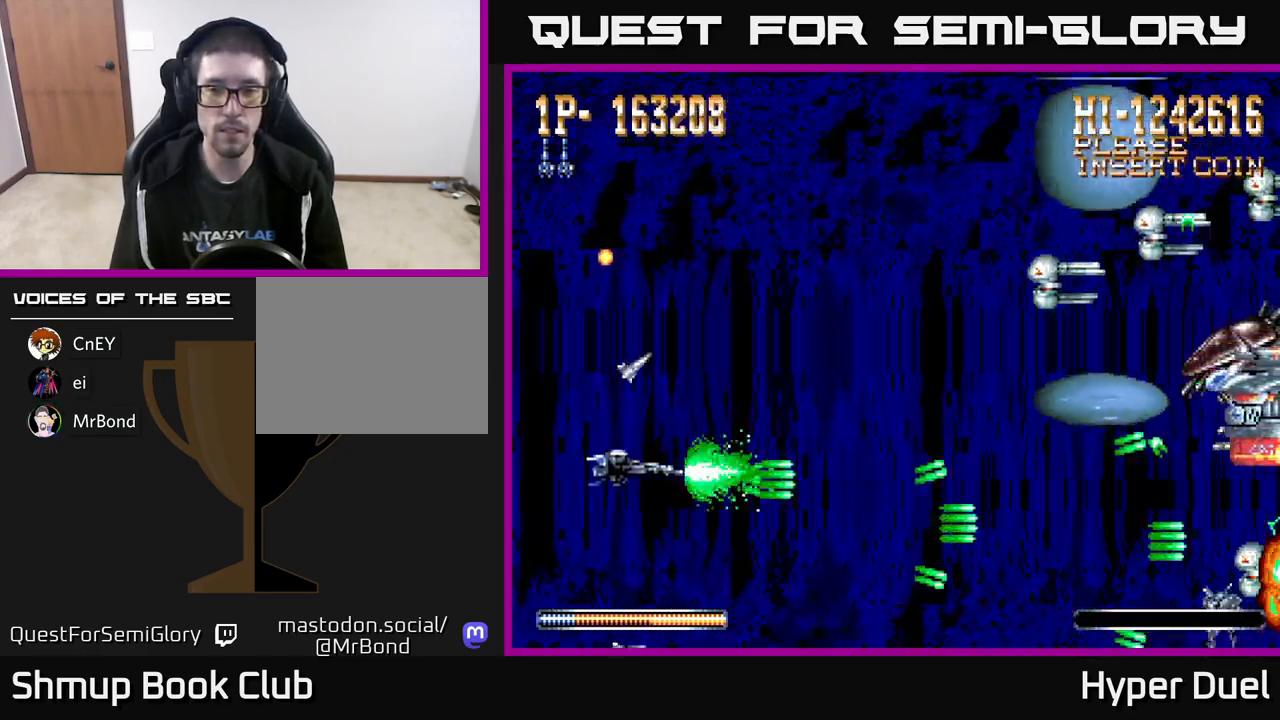
{"buttons": ["A", "DPAD_DOWN", "DPAD_RIGHT"], "right_stick": "center", "events": [[67, "DPAD_RIGHT", "up"], [400, "DPAD_UP", "up"], [433, "DPAD_RIGHT", "down"], [483, "DPAD_DOWN", "down"]]}
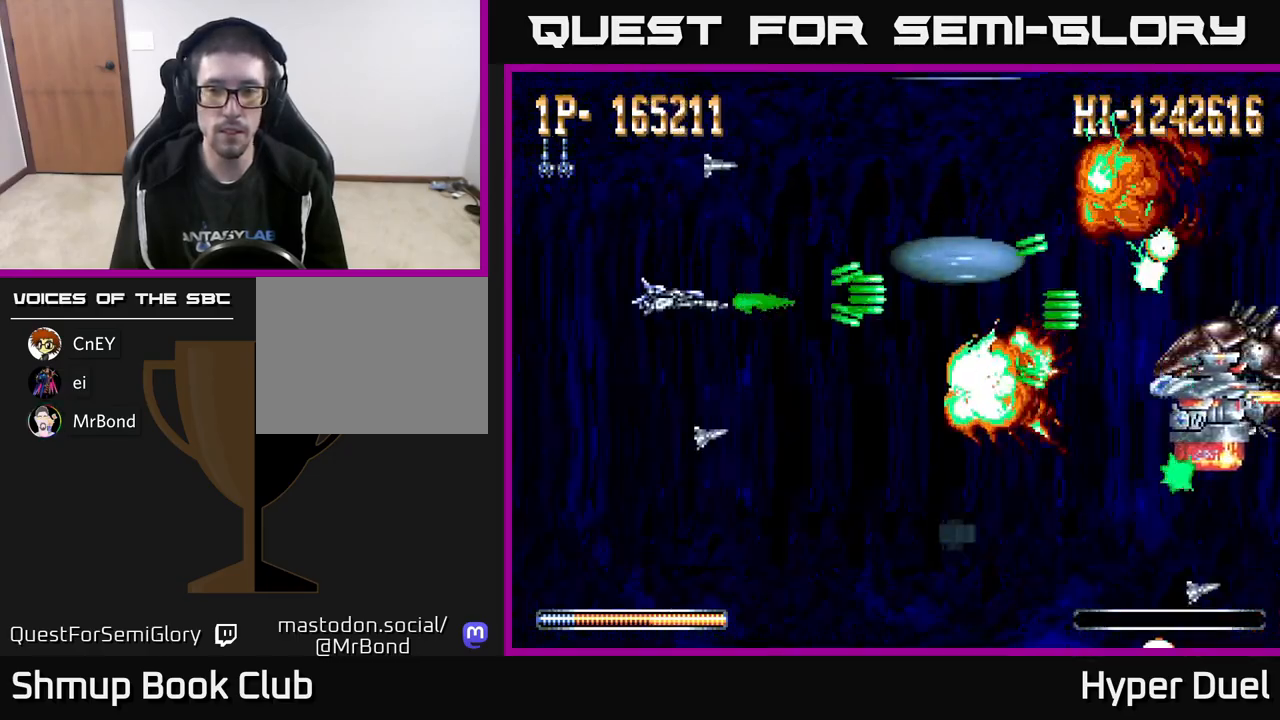
{"buttons": ["A"], "right_stick": "center", "events": [[33, "DPAD_RIGHT", "up"], [100, "DPAD_DOWN", "up"], [317, "DPAD_DOWN", "down"], [417, "DPAD_DOWN", "up"]]}
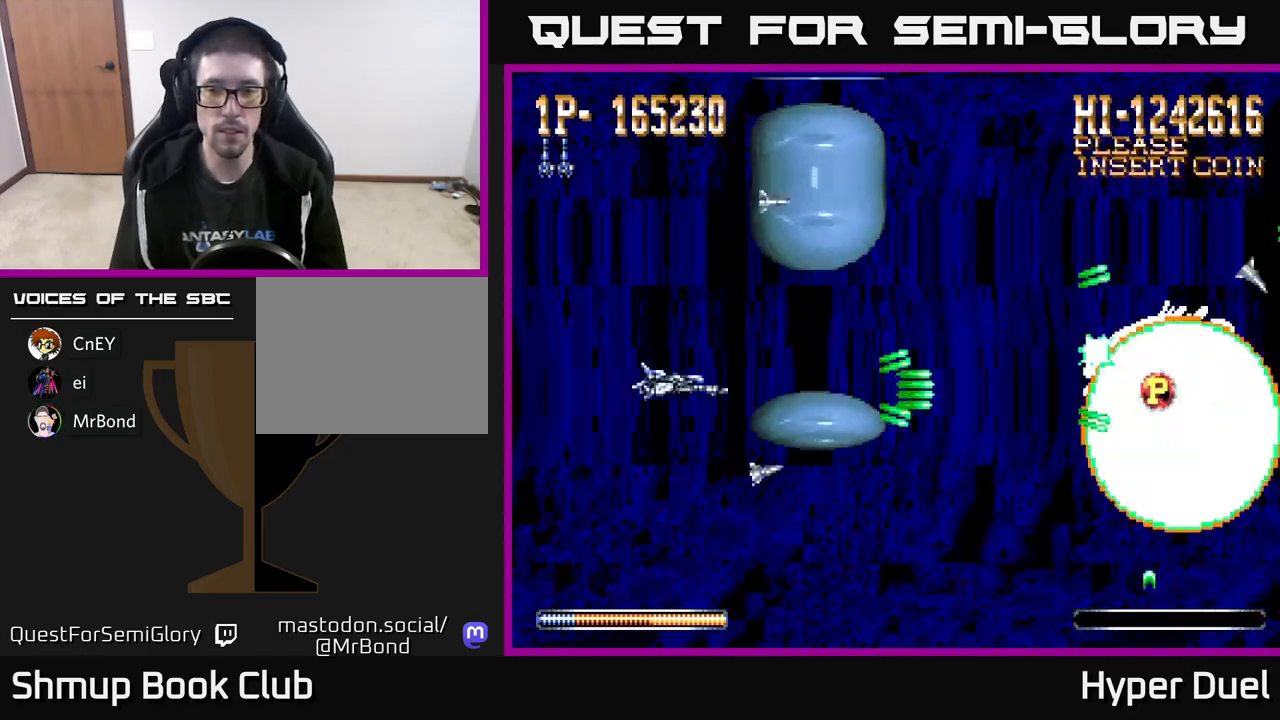
{"buttons": ["A"], "right_stick": "center", "events": []}
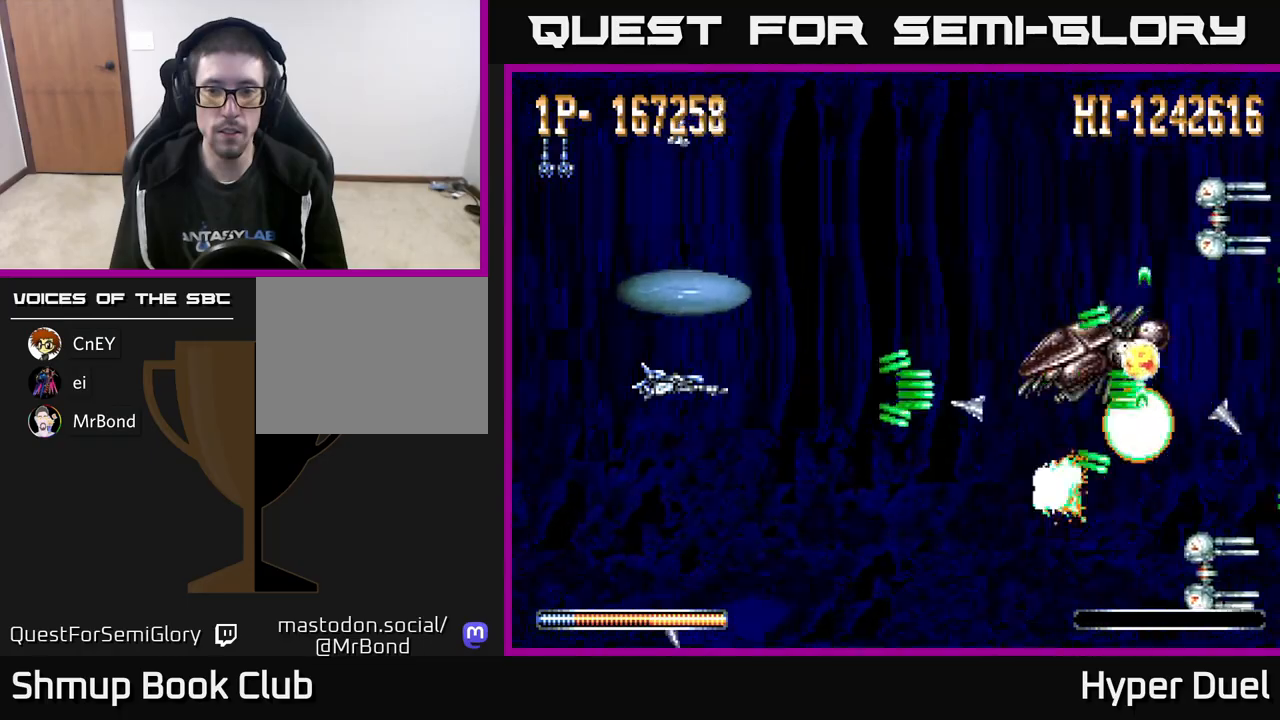
{"buttons": ["A", "DPAD_DOWN"], "right_stick": "center", "events": [[450, "DPAD_DOWN", "down"]]}
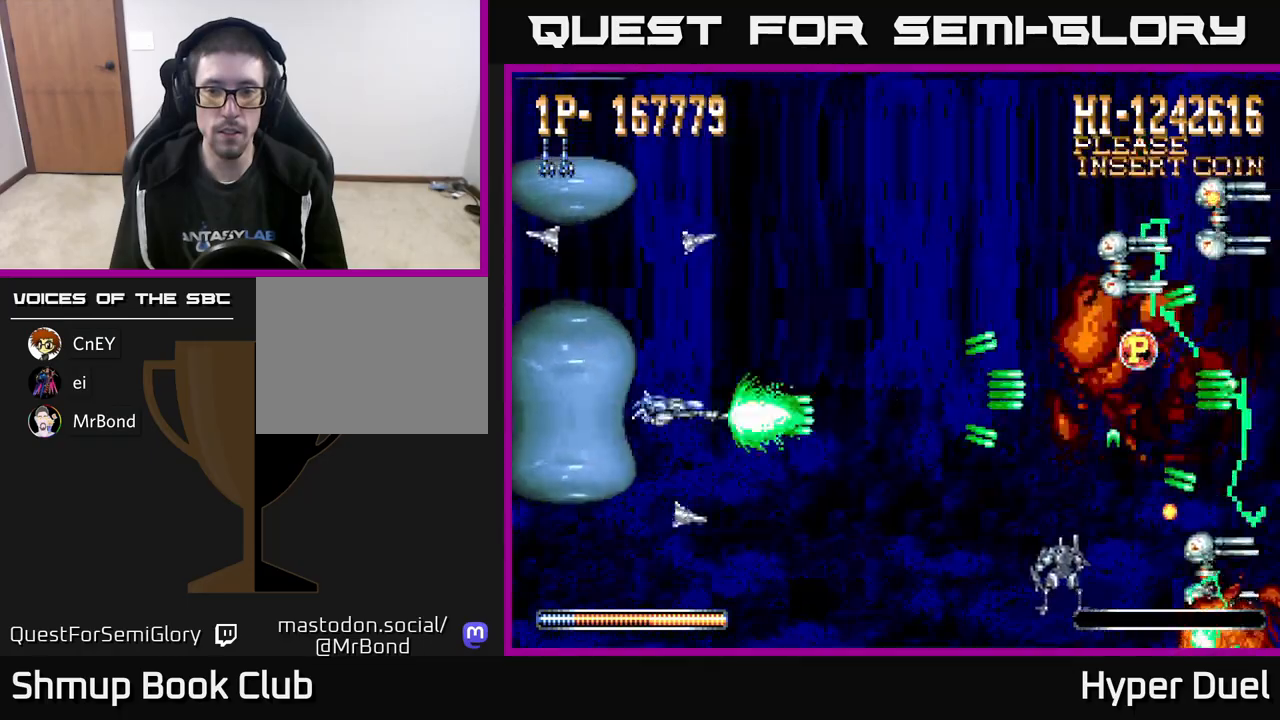
{"buttons": ["A", "DPAD_UP"], "right_stick": "center", "events": [[267, "DPAD_DOWN", "up"], [317, "DPAD_UP", "down"]]}
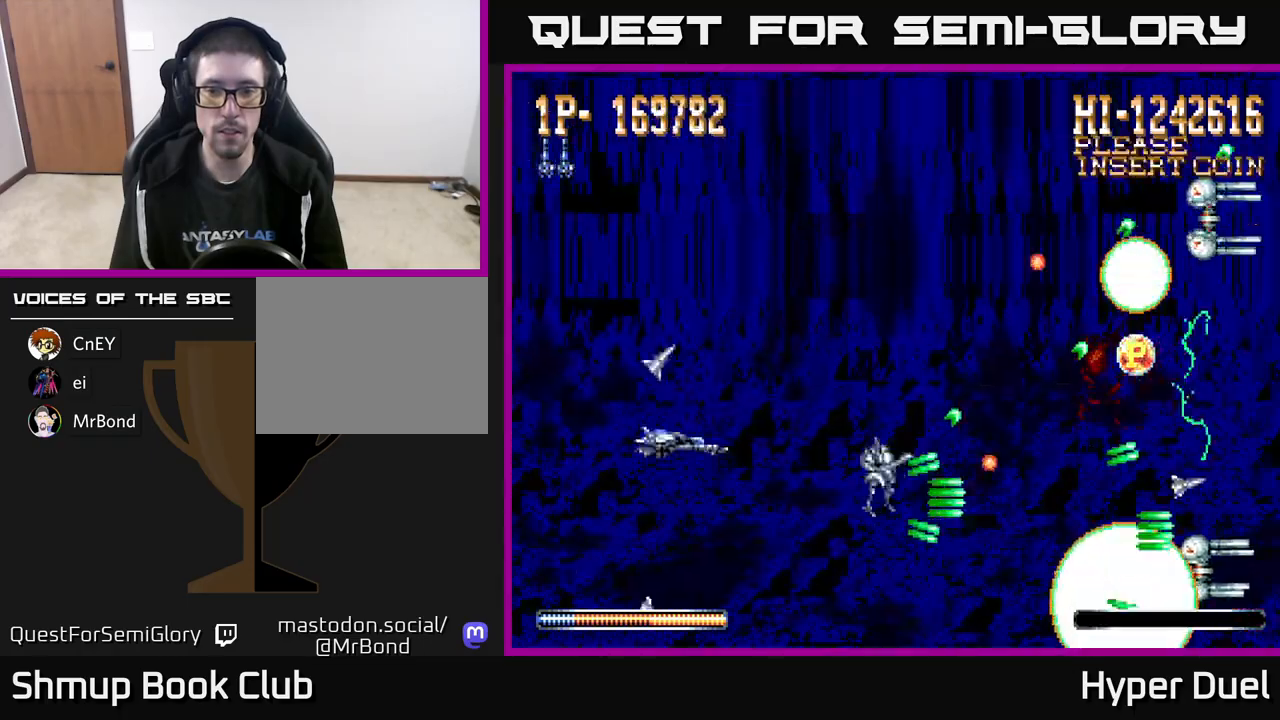
{"buttons": ["A", "DPAD_UP"], "right_stick": "center", "events": [[117, "DPAD_RIGHT", "down"], [233, "DPAD_RIGHT", "up"]]}
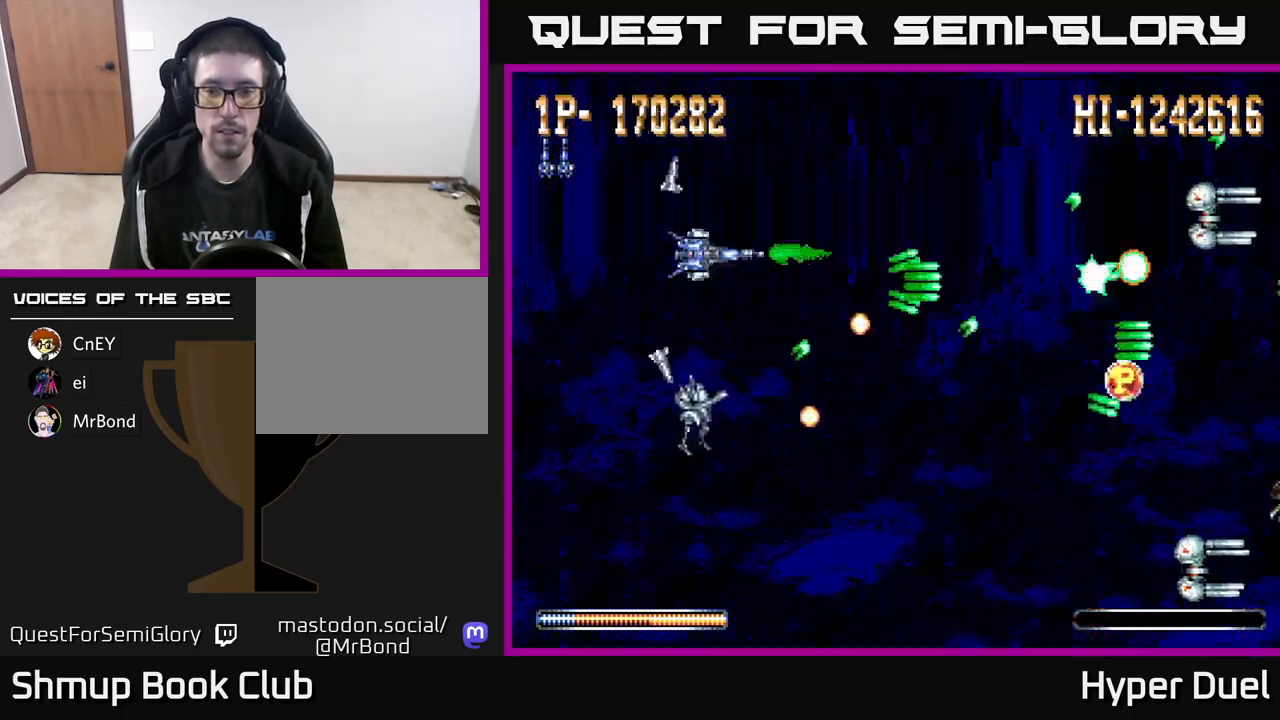
{"buttons": ["A", "DPAD_DOWN"], "right_stick": "center", "events": [[83, "DPAD_RIGHT", "down"], [133, "DPAD_UP", "up"], [300, "DPAD_DOWN", "down"], [350, "DPAD_RIGHT", "up"]]}
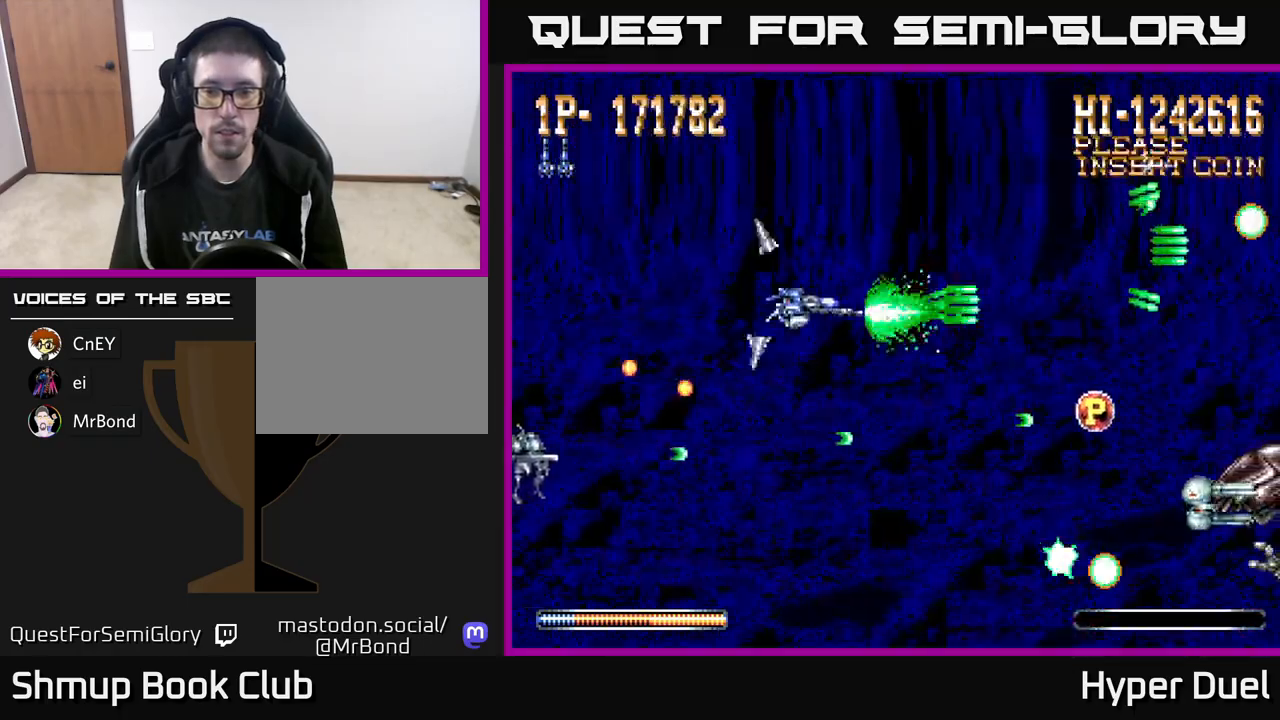
{"buttons": ["A", "DPAD_DOWN", "DPAD_RIGHT"], "right_stick": "center", "events": [[433, "DPAD_RIGHT", "down"]]}
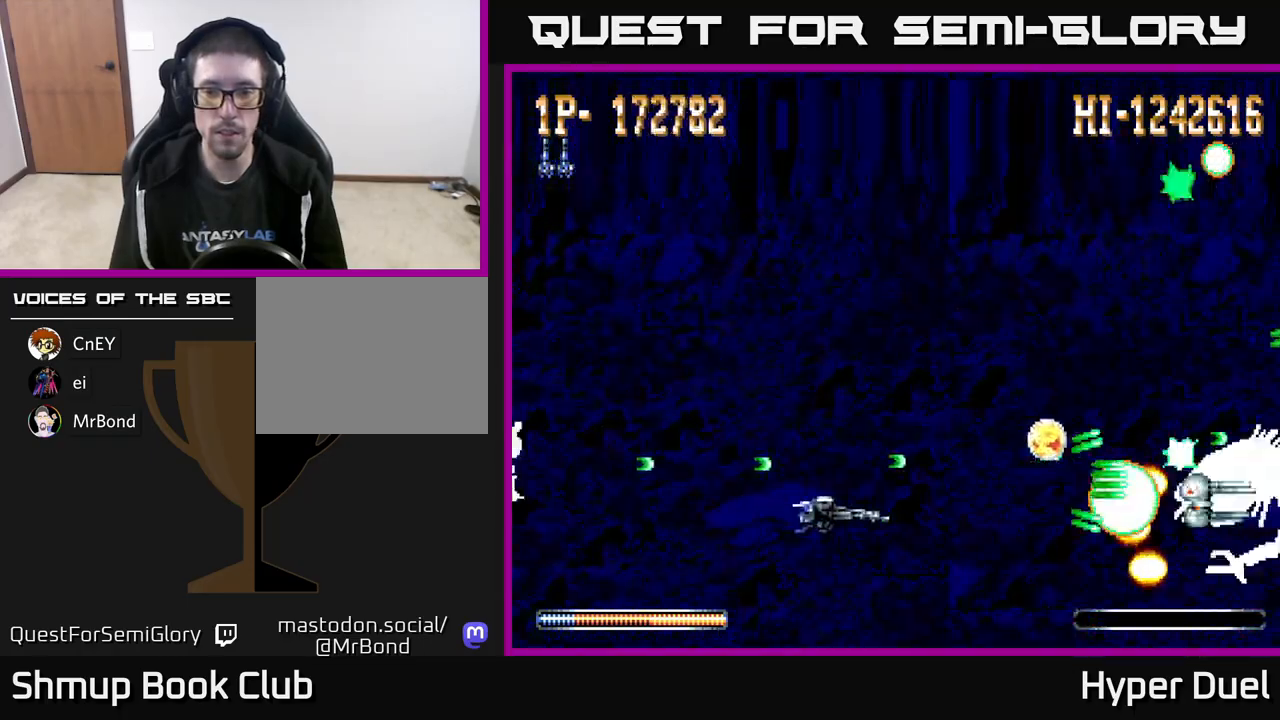
{"buttons": ["A", "DPAD_RIGHT"], "right_stick": "center", "events": [[17, "DPAD_DOWN", "up"], [200, "DPAD_RIGHT", "up"], [267, "DPAD_LEFT", "down"], [417, "DPAD_LEFT", "up"], [467, "DPAD_RIGHT", "down"]]}
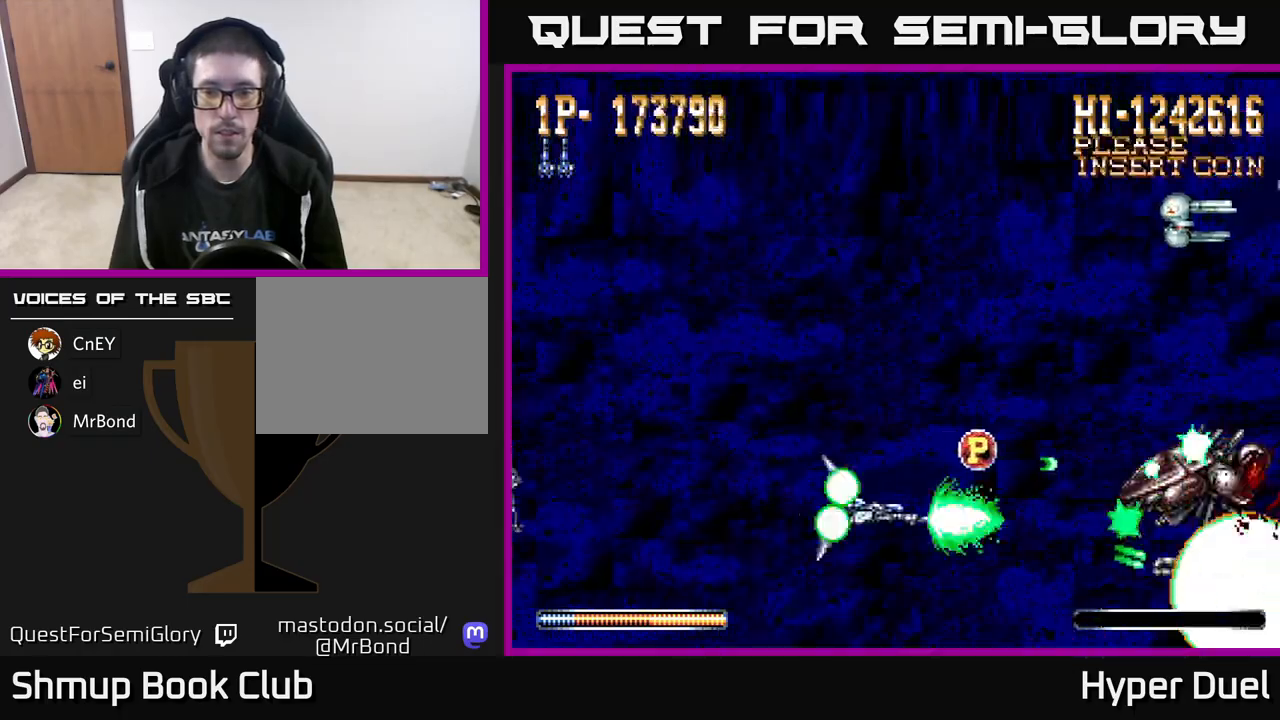
{"buttons": ["A", "DPAD_UP", "DPAD_LEFT"], "right_stick": "center", "events": [[183, "DPAD_UP", "down"], [250, "DPAD_RIGHT", "up"], [300, "DPAD_LEFT", "down"]]}
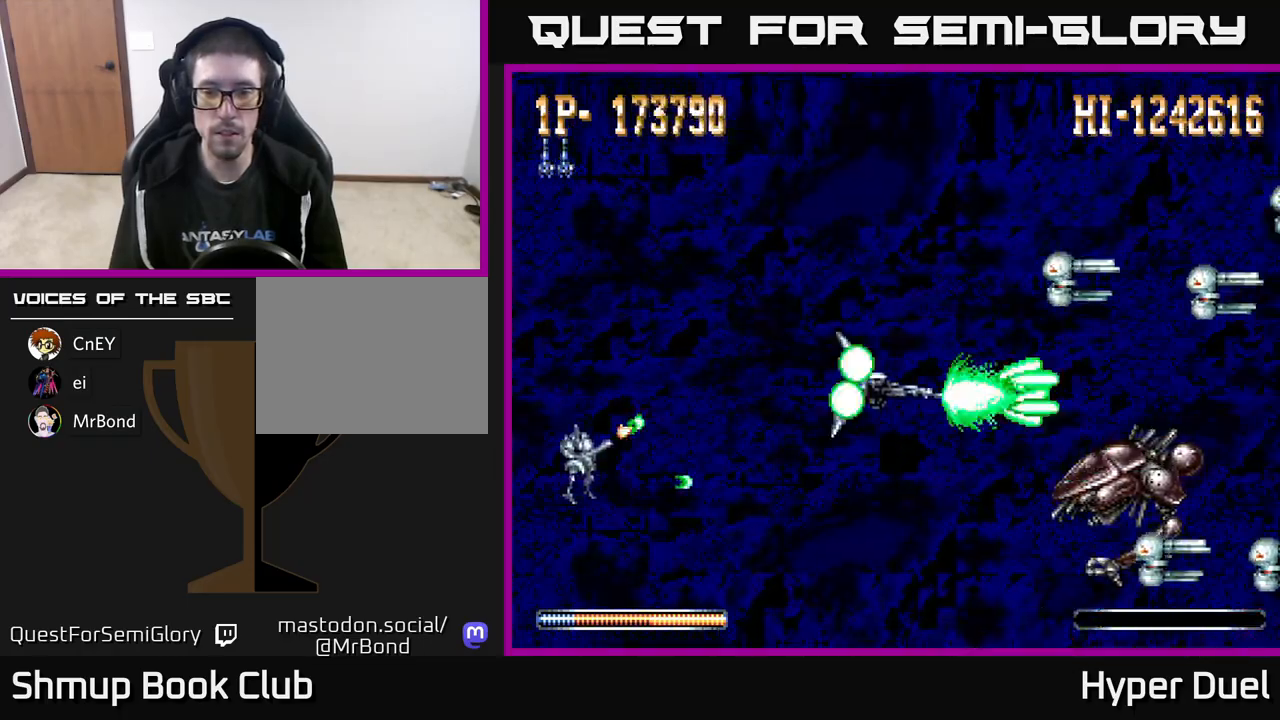
{"buttons": ["A", "DPAD_DOWN"], "right_stick": "center", "events": [[167, "DPAD_LEFT", "up"], [200, "DPAD_LEFT", "down"], [350, "DPAD_UP", "up"], [400, "DPAD_DOWN", "down"], [433, "DPAD_LEFT", "up"]]}
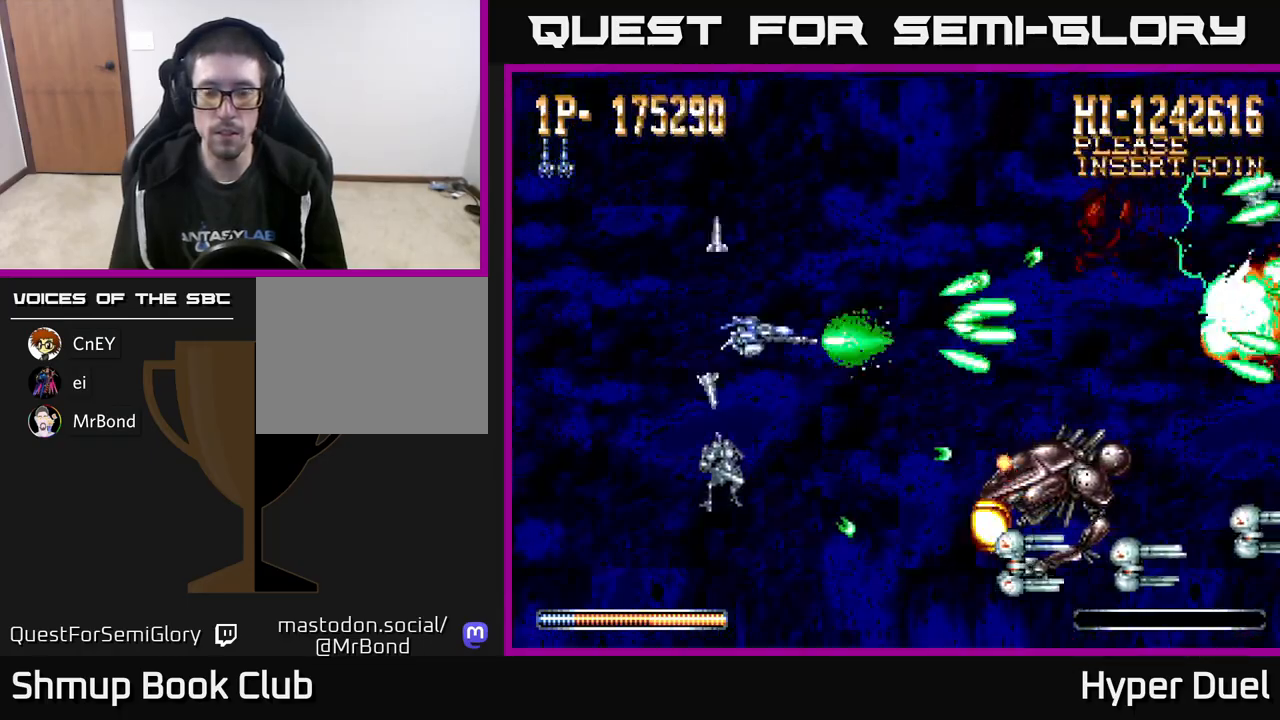
{"buttons": ["A", "DPAD_DOWN", "DPAD_LEFT"], "right_stick": "center", "events": [[117, "DPAD_LEFT", "down"], [250, "DPAD_LEFT", "up"], [433, "DPAD_LEFT", "down"]]}
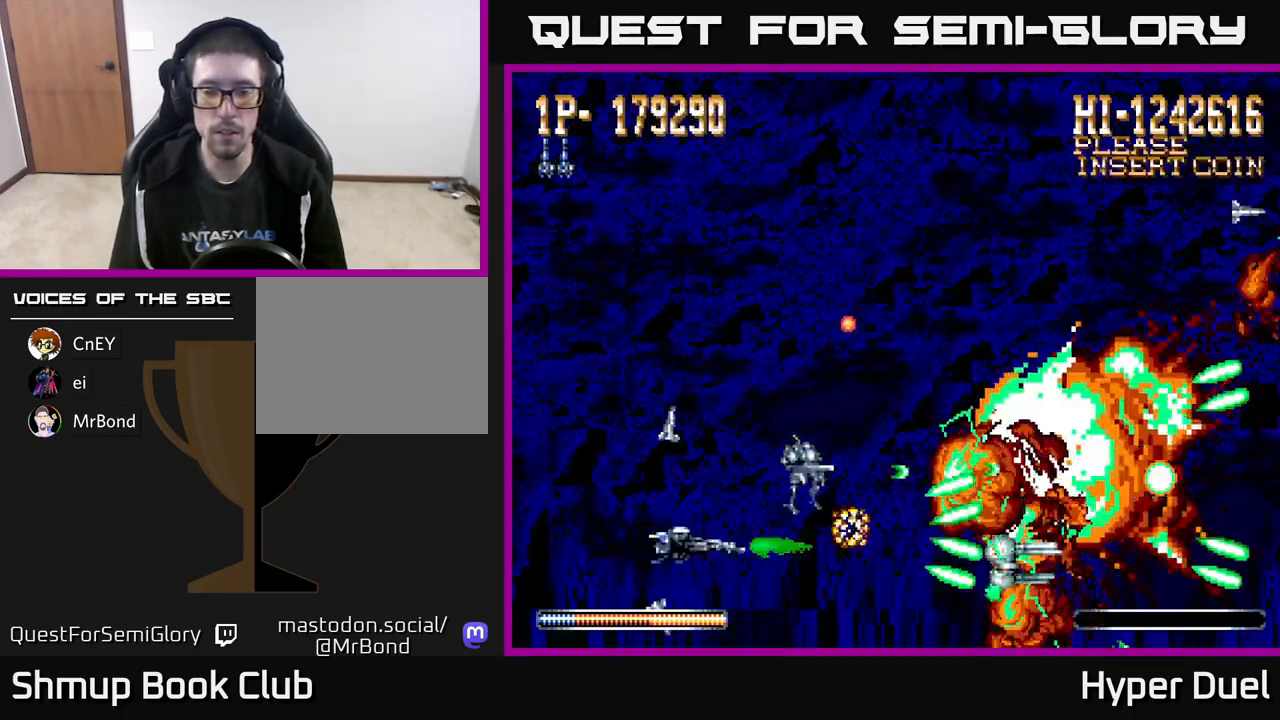
{"buttons": ["A", "DPAD_UP"], "right_stick": "center", "events": [[67, "DPAD_DOWN", "up"], [133, "DPAD_UP", "down"], [183, "DPAD_LEFT", "up"], [250, "DPAD_RIGHT", "down"], [483, "DPAD_RIGHT", "up"]]}
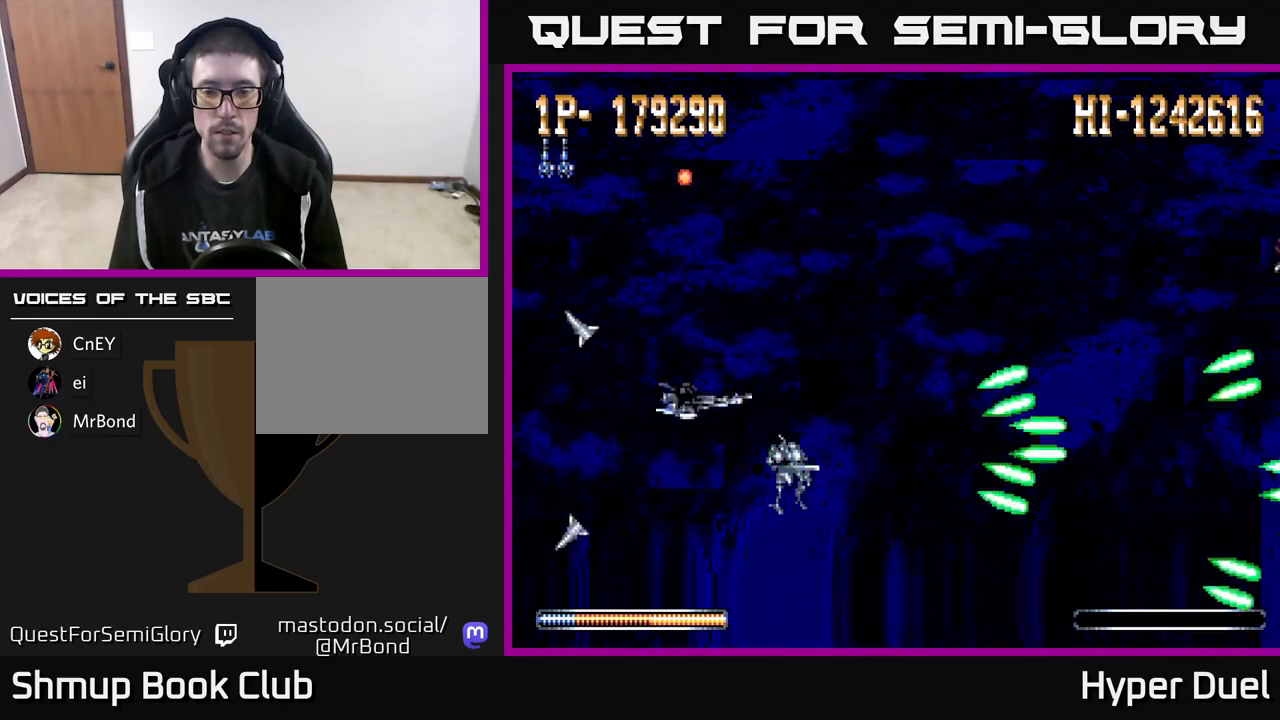
{"buttons": ["A"], "right_stick": "center", "events": [[117, "DPAD_LEFT", "down"], [150, "DPAD_UP", "up"], [333, "DPAD_LEFT", "up"]]}
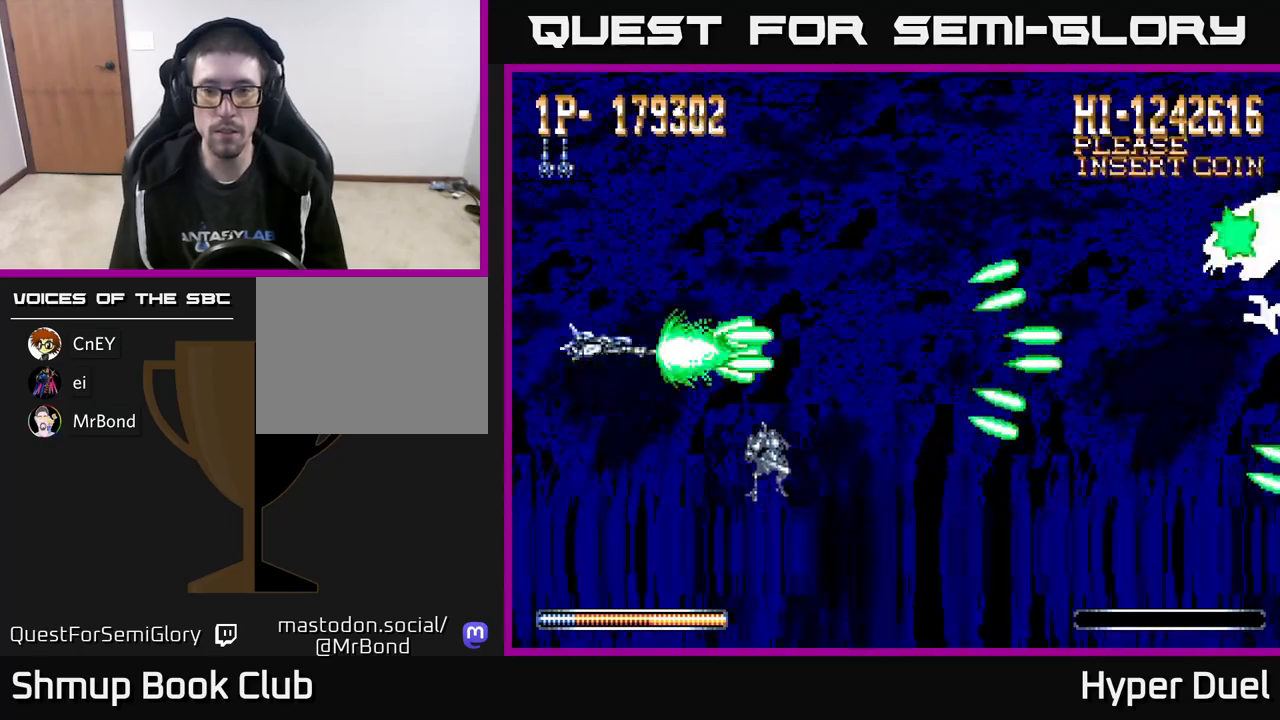
{"buttons": ["A"], "right_stick": "center", "events": []}
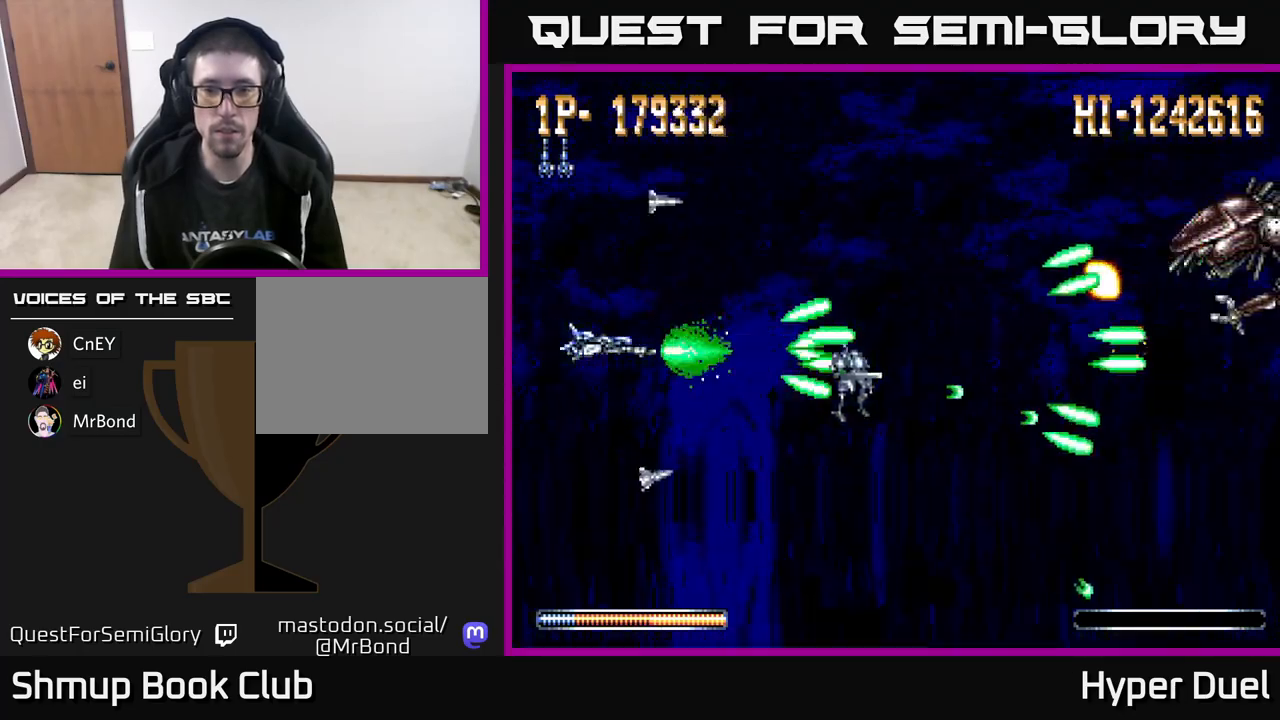
{"buttons": ["A"], "right_stick": "center", "events": []}
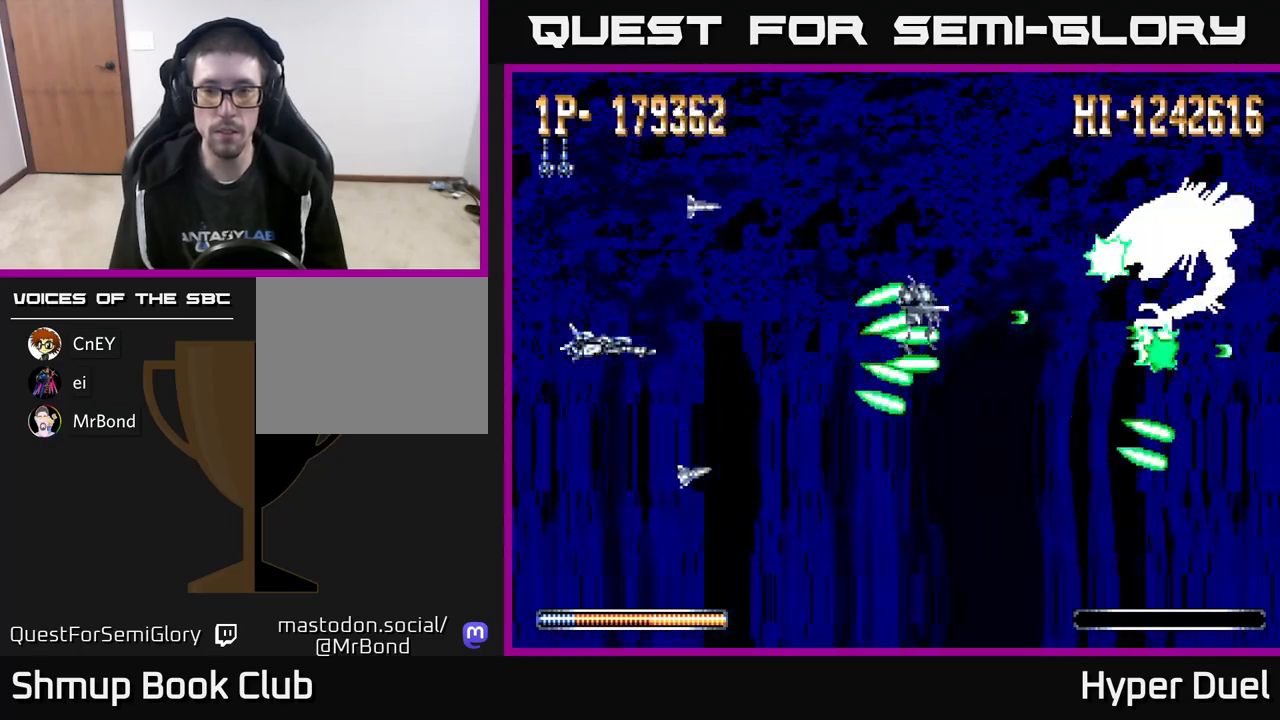
{"buttons": ["A"], "right_stick": "center", "events": []}
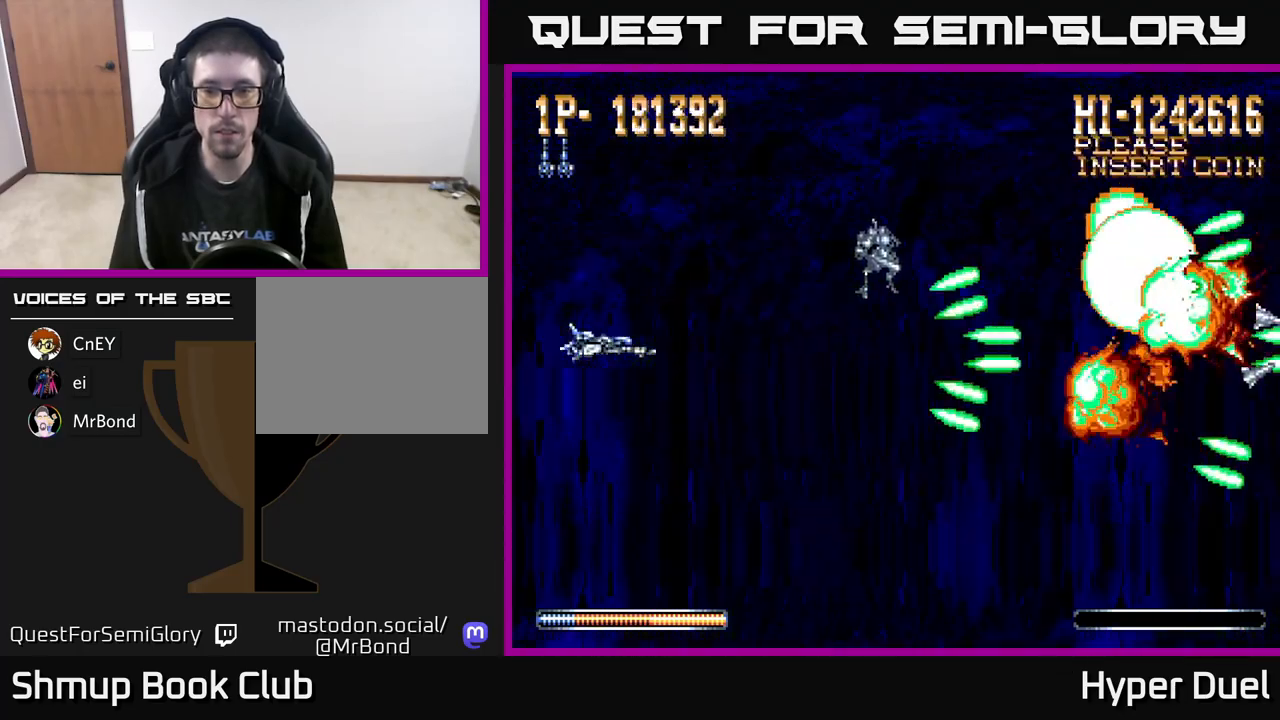
{"buttons": ["A"], "right_stick": "center", "events": []}